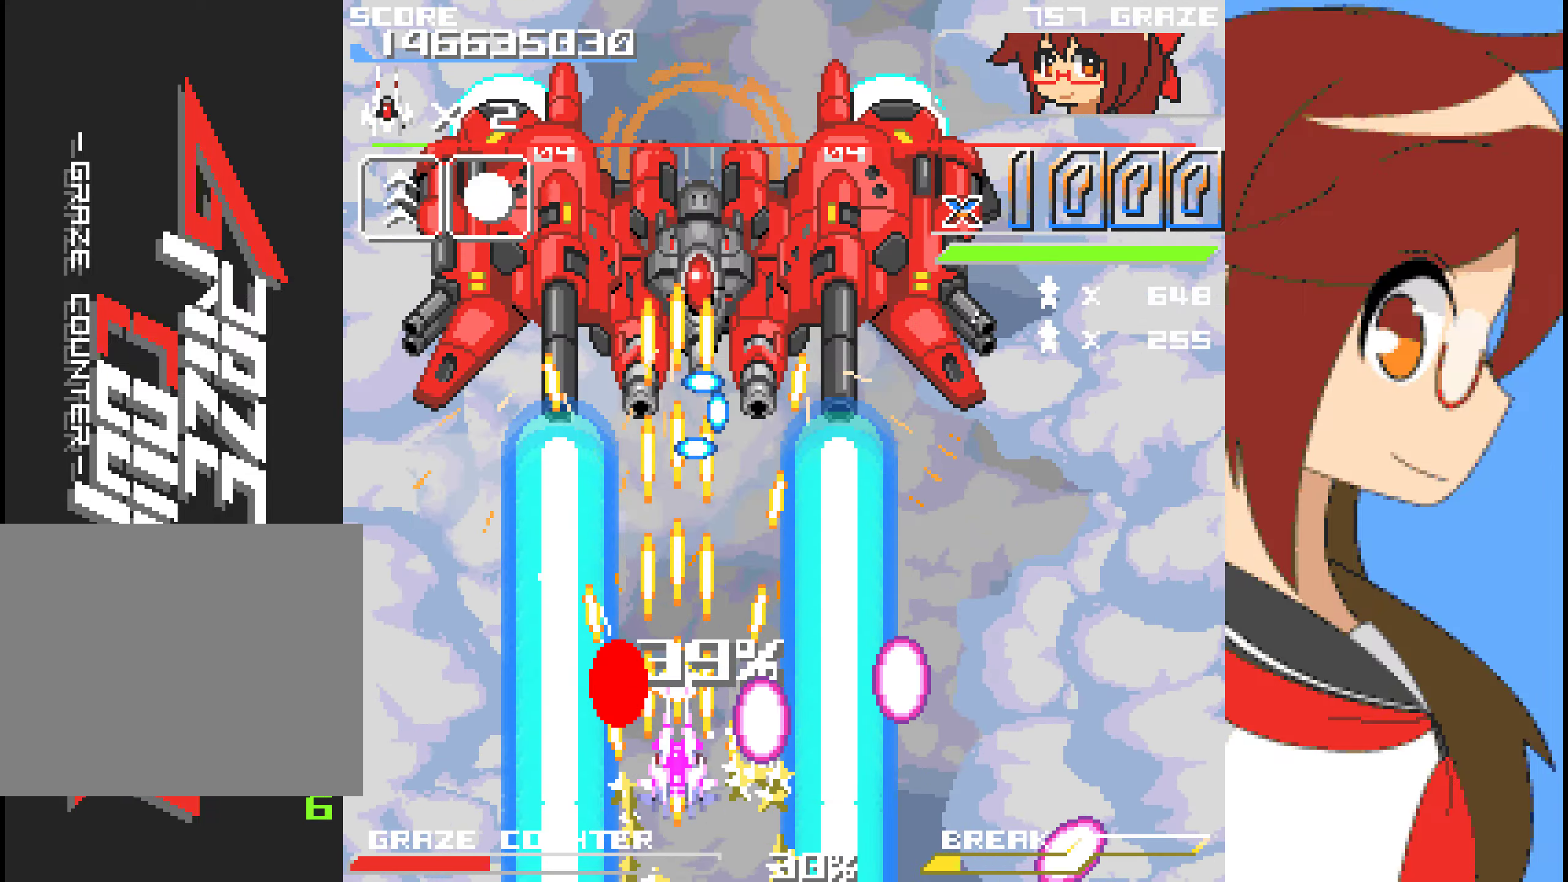
Gameplay with a controller (Xbox layout); each line is a JSON object with the inputs held at the frame after it. "events" lists button and stick changes between this image and that frame as [ms after this image, input, new state], when the widget could be followed in between. Not read: L2 L3 R2 R3 right_stick.
{"buttons": ["A", "DPAD_LEFT"], "left_stick": "left", "events": [[434, "DPAD_LEFT", "down"], [434, "left_stick", "left"]]}
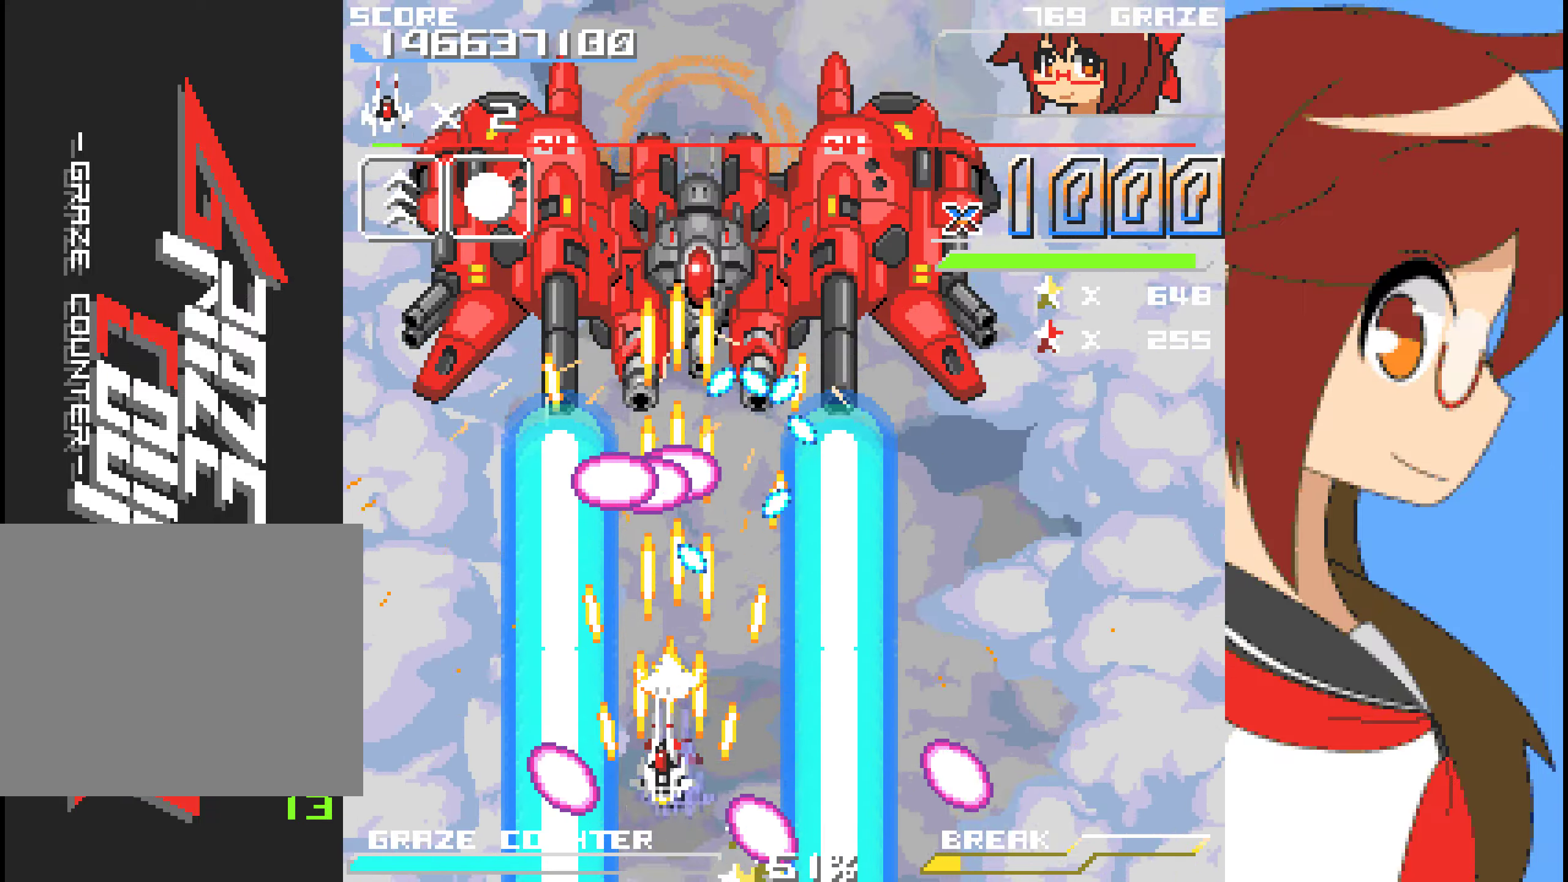
{"buttons": ["A"], "left_stick": "center", "events": [[50, "DPAD_LEFT", "up"], [50, "left_stick", "center"], [134, "DPAD_LEFT", "down"], [134, "left_stick", "left"], [267, "DPAD_LEFT", "up"], [267, "left_stick", "center"]]}
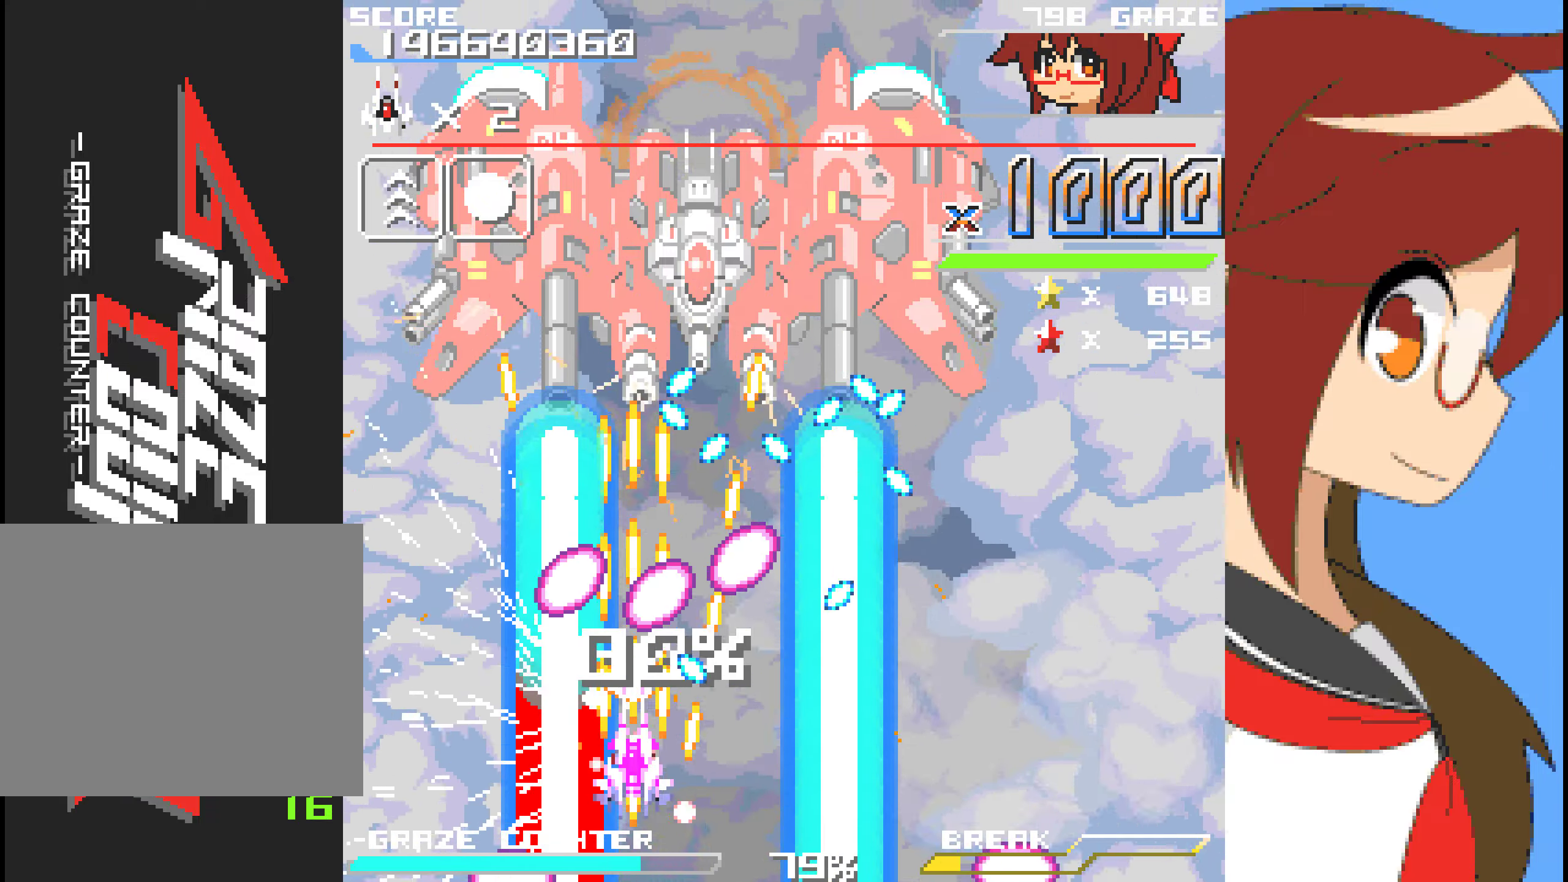
{"buttons": ["A"], "left_stick": "center", "events": [[17, "DPAD_DOWN", "down"], [17, "left_stick", "down"], [134, "DPAD_DOWN", "up"], [134, "left_stick", "center"]]}
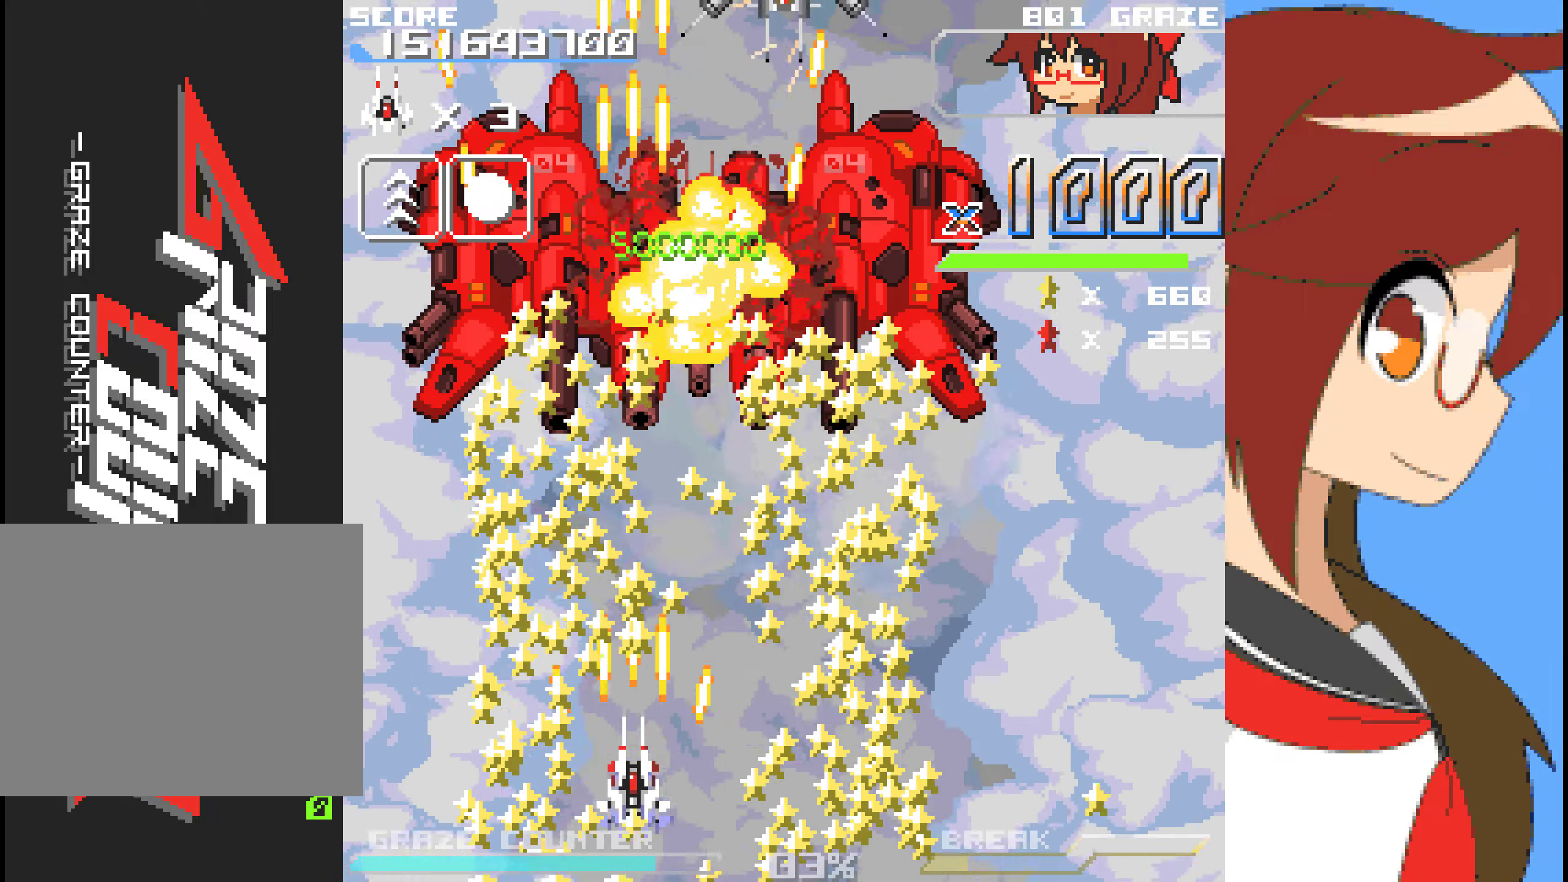
{"buttons": ["DPAD_RIGHT"], "left_stick": "right", "events": [[16, "A", "up"], [16, "DPAD_UP", "down"], [16, "left_stick", "up"], [417, "DPAD_RIGHT", "down"], [434, "DPAD_UP", "up"], [434, "left_stick", "right"]]}
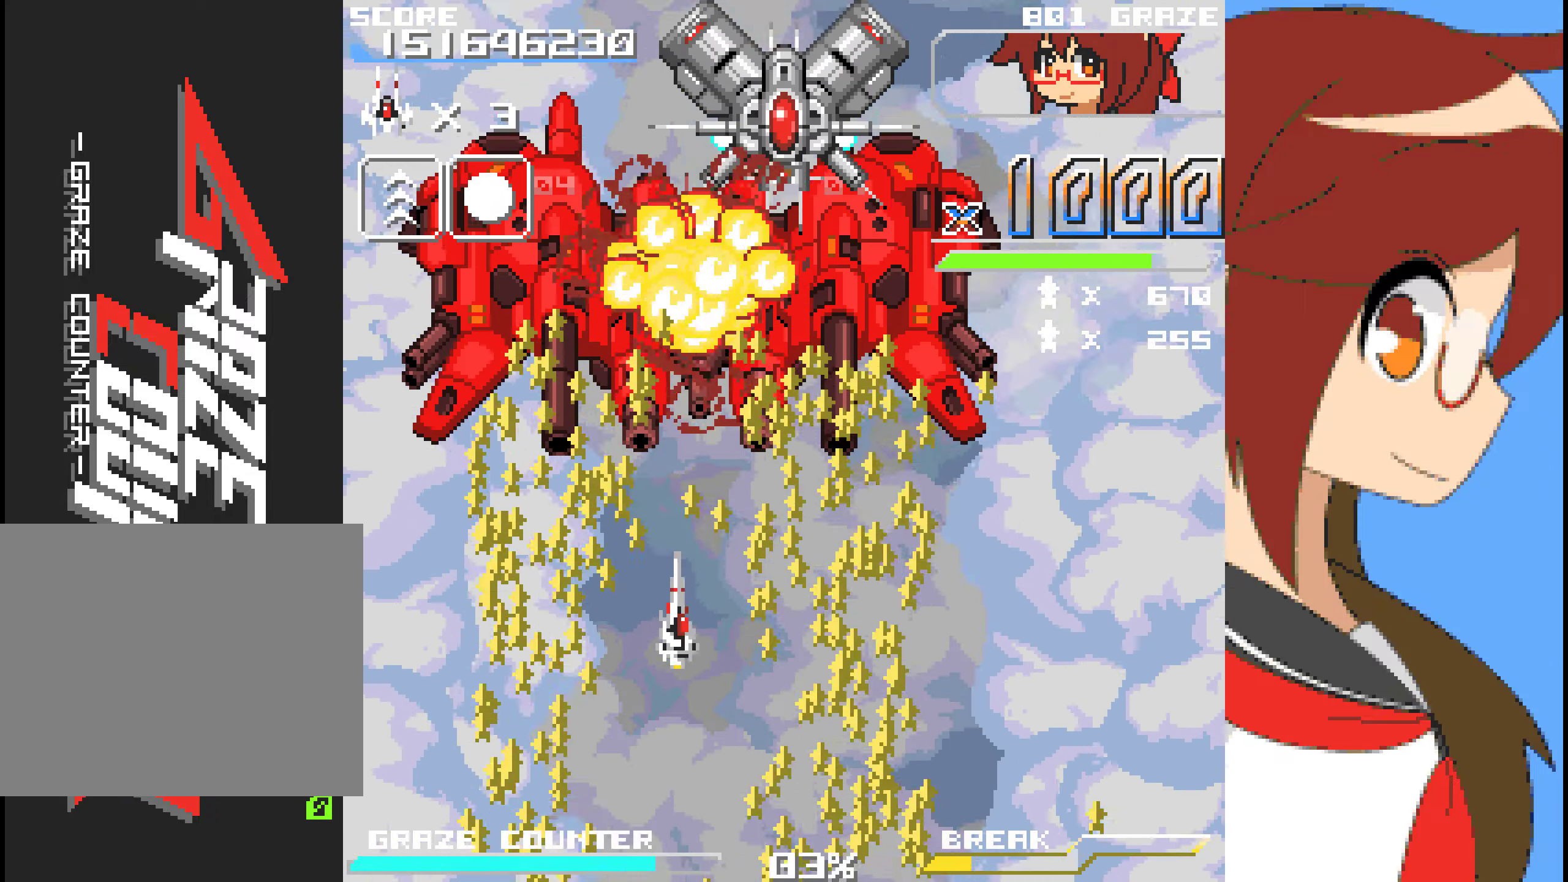
{"buttons": ["DPAD_DOWN"], "left_stick": "down"}
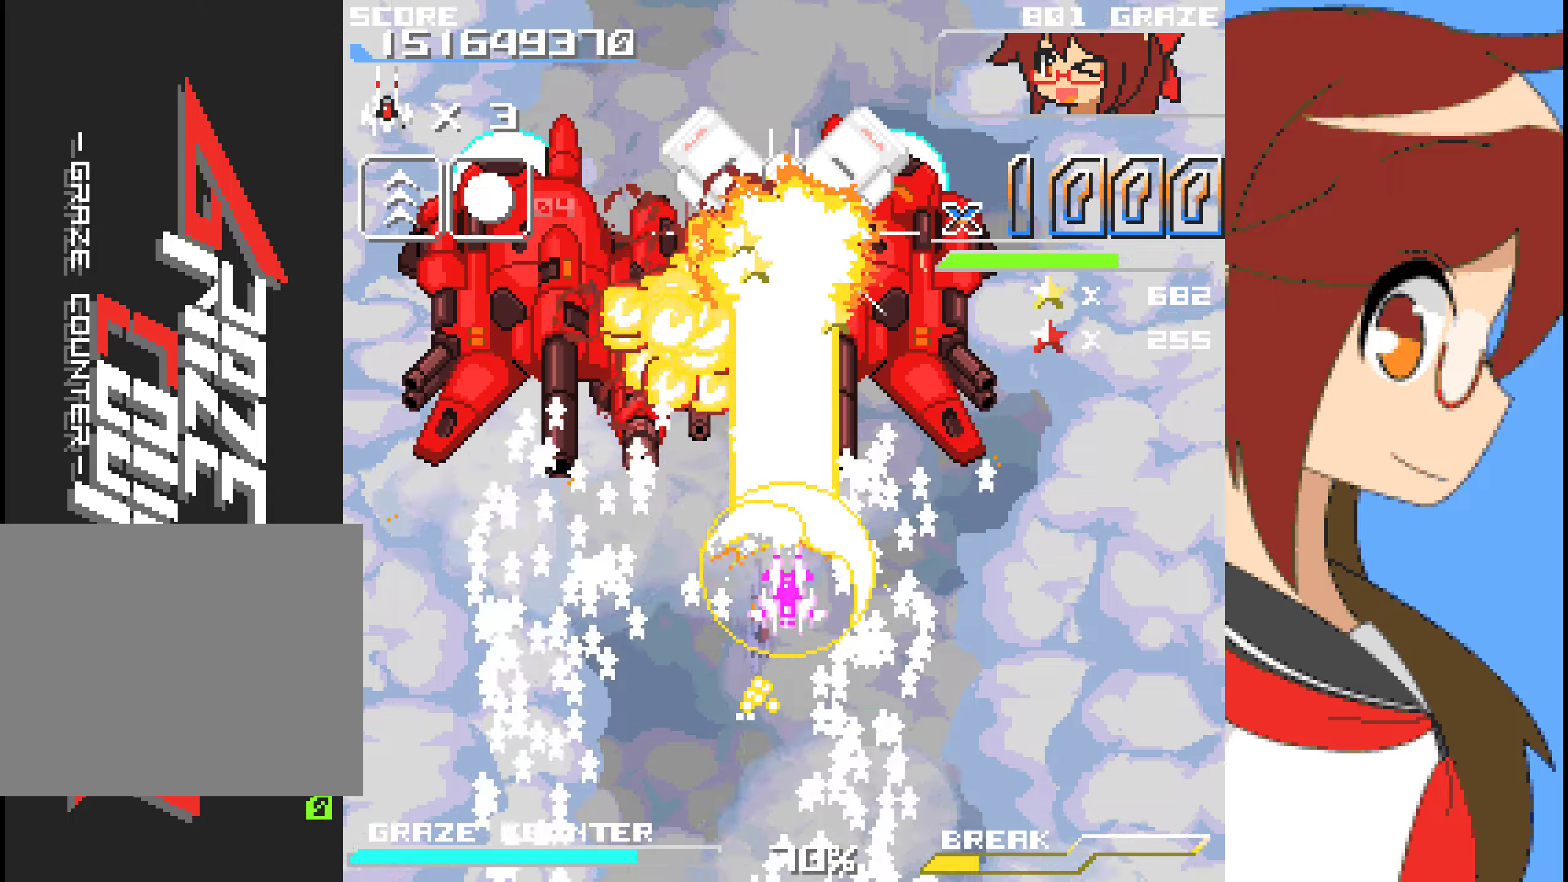
{"buttons": ["A"], "left_stick": "center"}
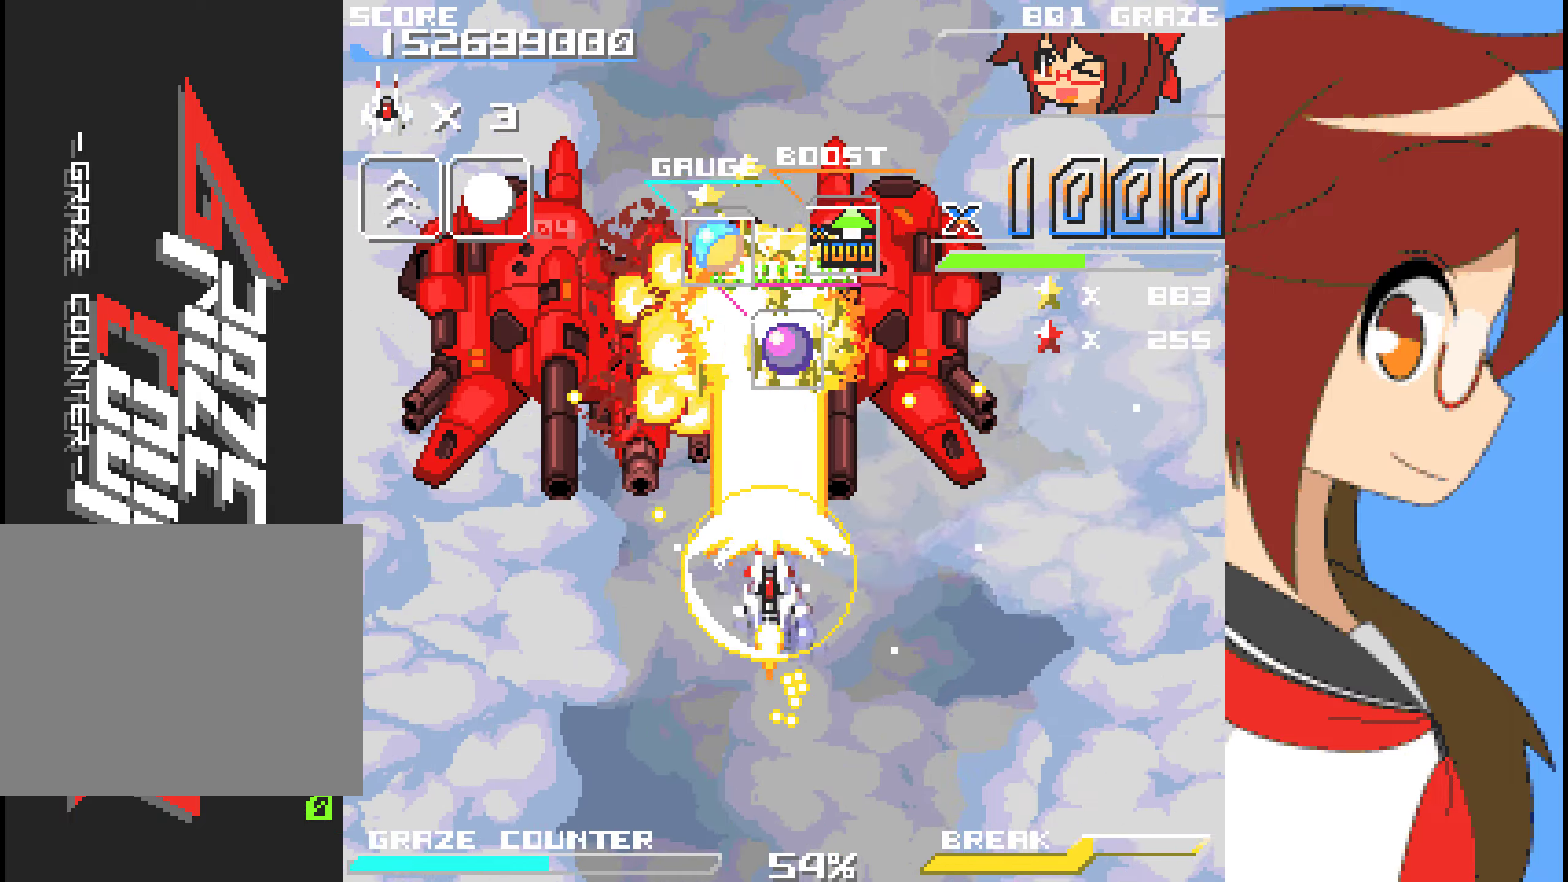
{"buttons": ["DPAD_LEFT"], "left_stick": "left"}